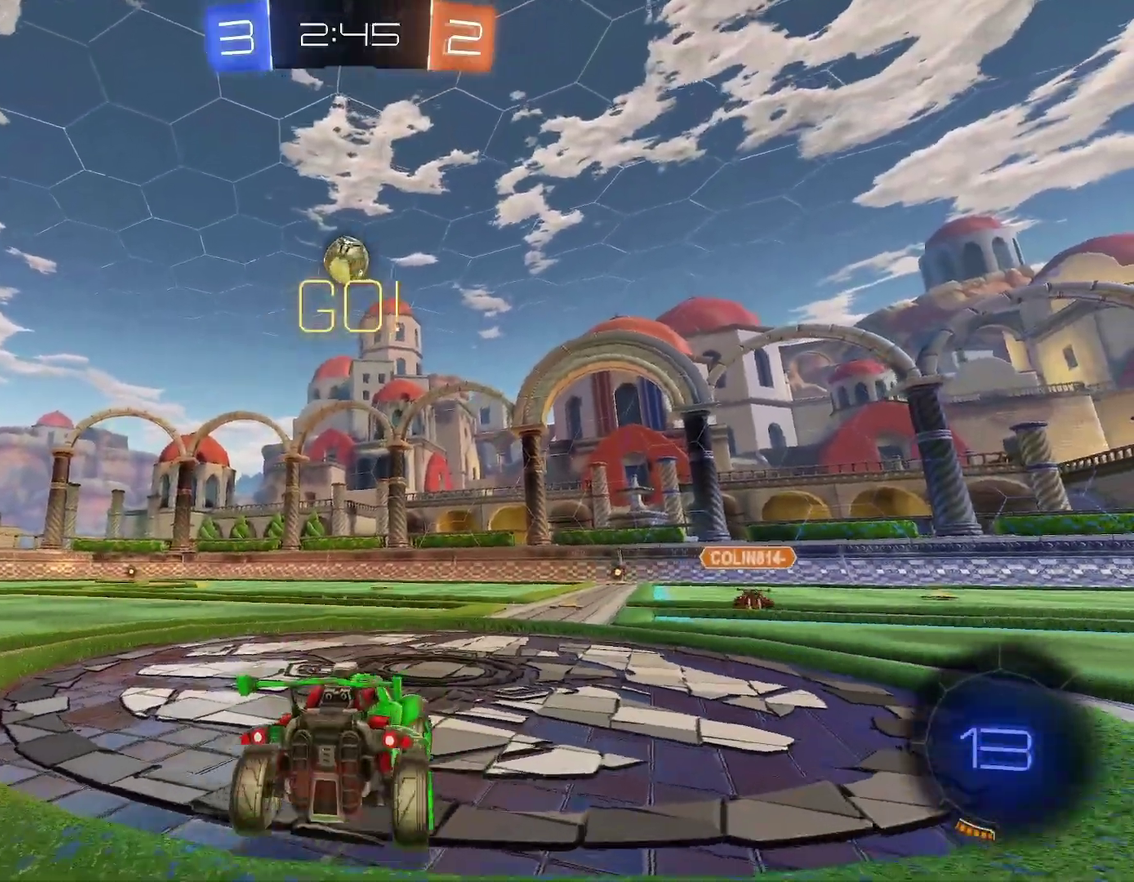
Gameplay with a controller (Xbox layout); each line is a JSON object with the inputs held at the frame after it. "events" lists button and stick changes between this image and that frame as [ms after this image, input, new state], when the widget could be followed in between. This document gives stick clicks only as held states, not as events. Not read: L2 R2 R3 right_stick.
{"buttons": ["X", "R1"], "left_stick": "down", "events": [[150, "left_stick", "up-left"], [217, "A", "down"], [283, "A", "up"], [333, "A", "down"], [333, "left_stick", "up"], [383, "A", "up"], [417, "left_stick", "down"]]}
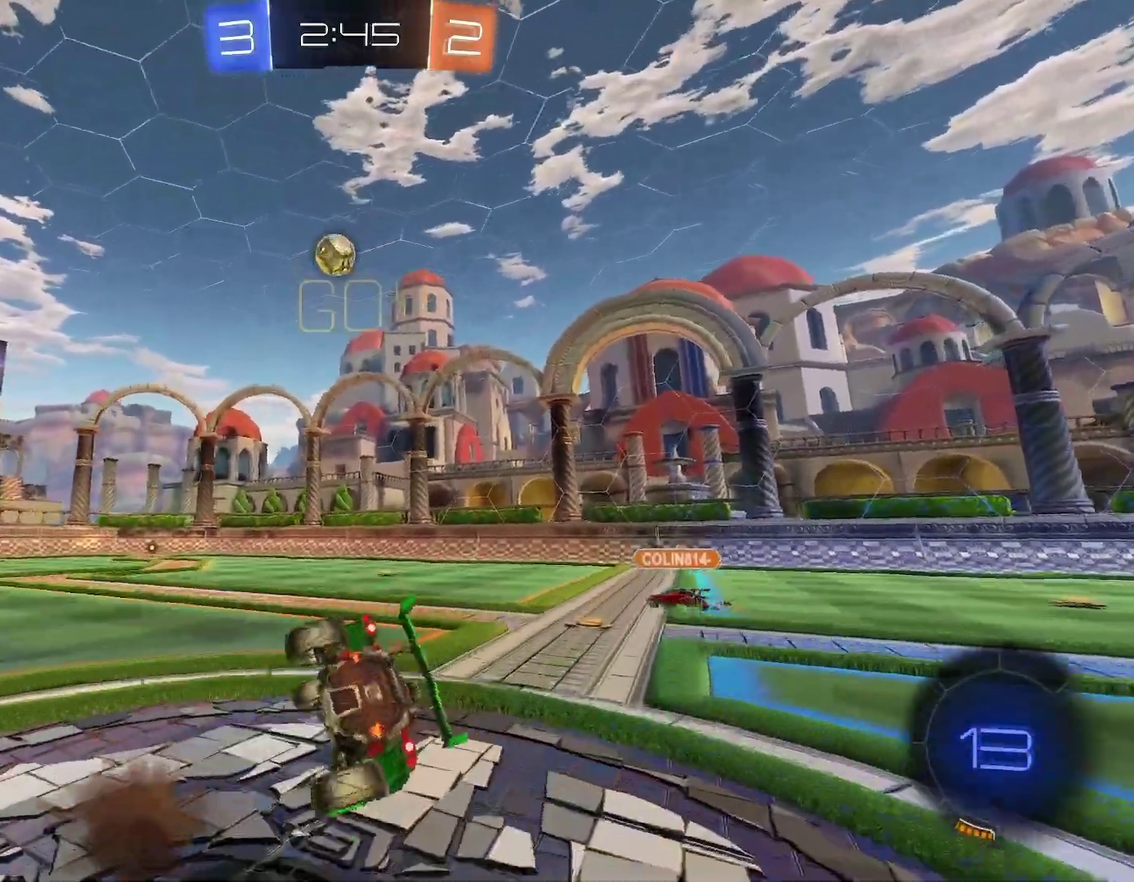
{"buttons": ["X", "R1"], "left_stick": "down-right"}
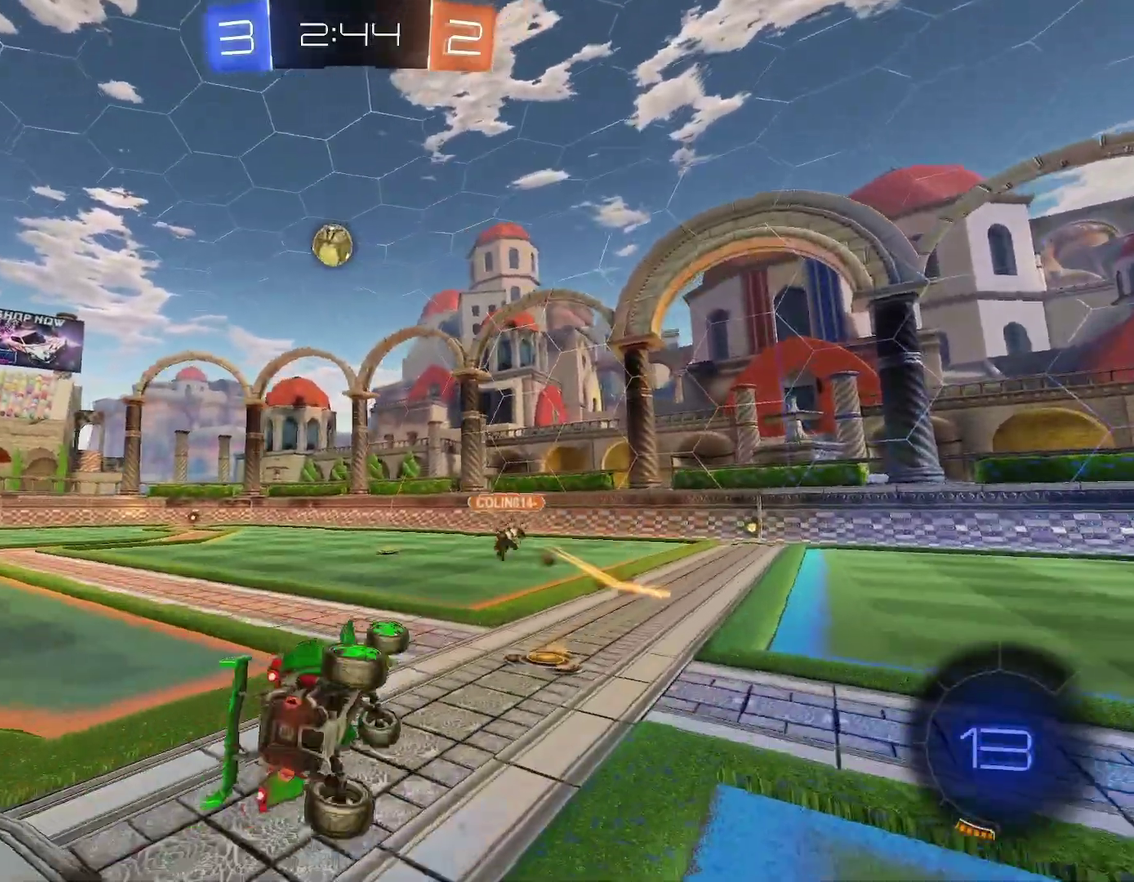
{"buttons": ["B", "R1"], "left_stick": "right"}
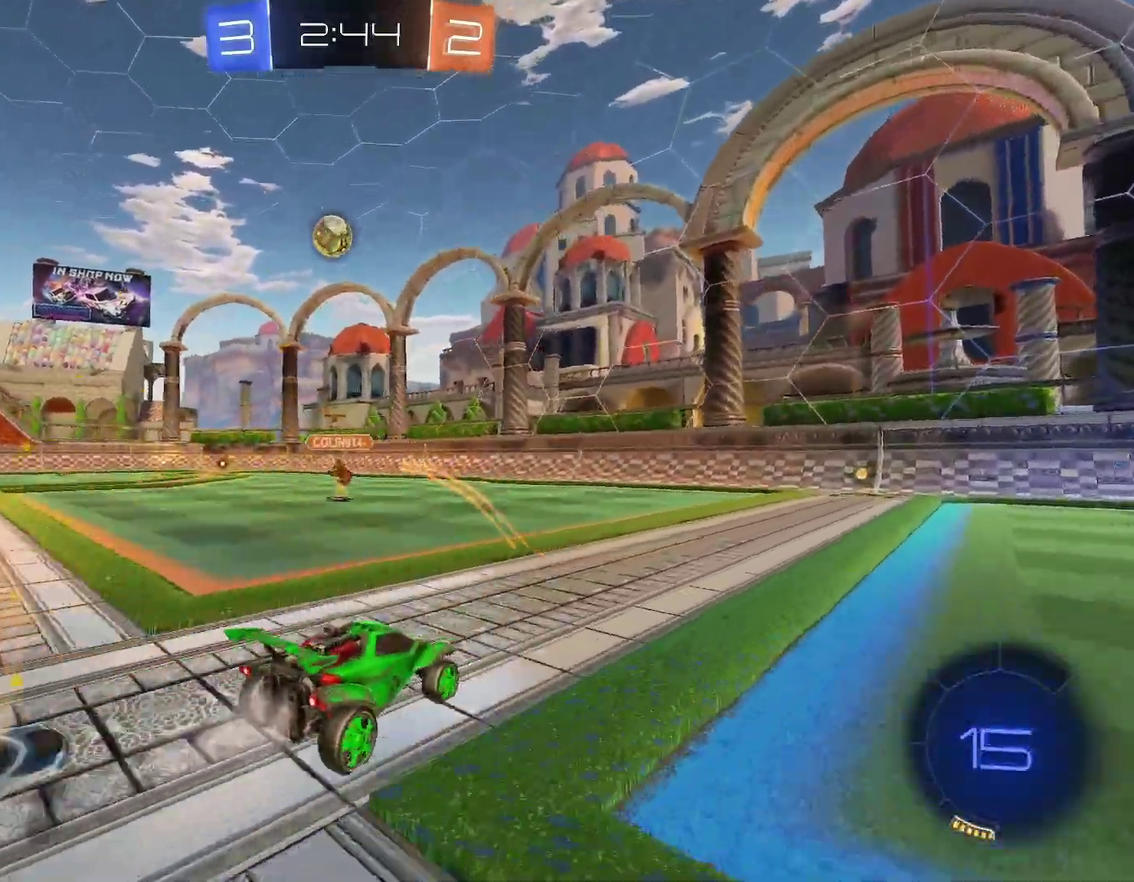
{"buttons": ["B", "R1"], "left_stick": "center"}
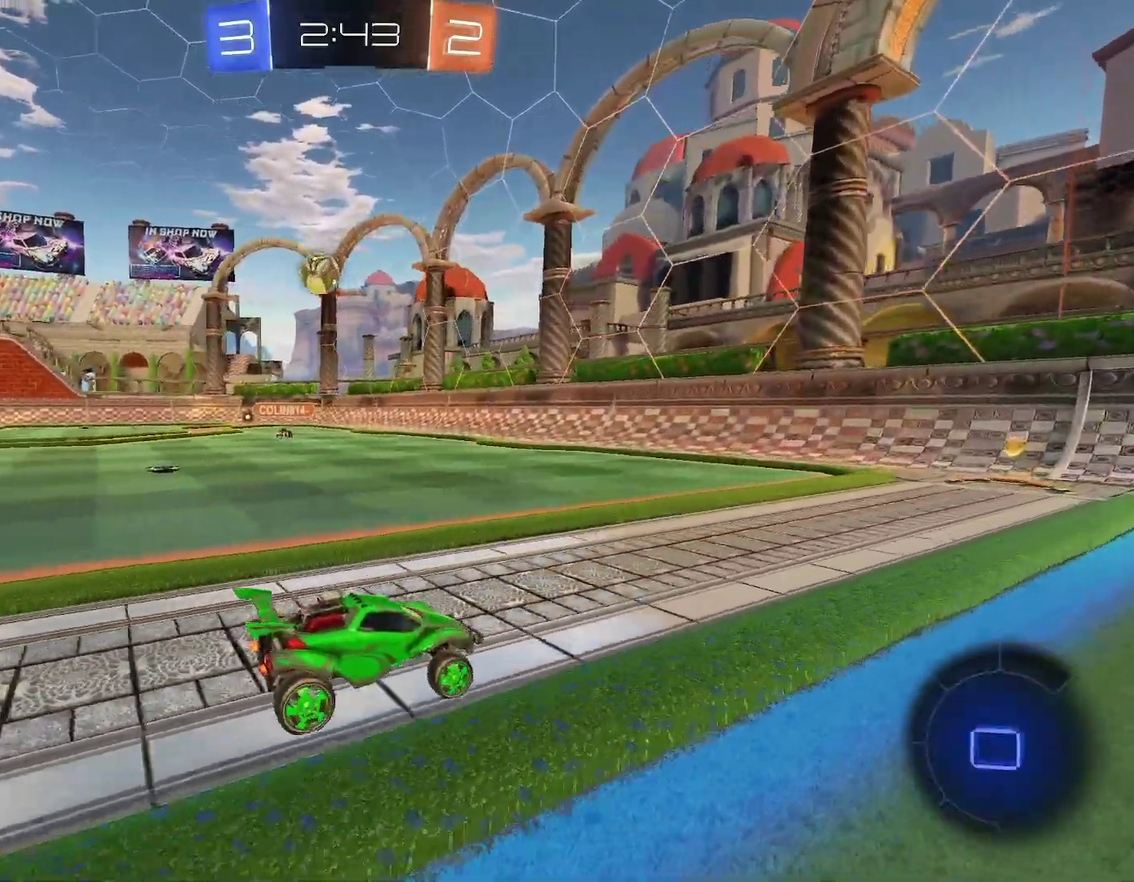
{"buttons": ["R1"], "left_stick": "left", "events": [[283, "left_stick", "left"], [350, "left_stick", "center"], [367, "B", "up"], [450, "left_stick", "left"]]}
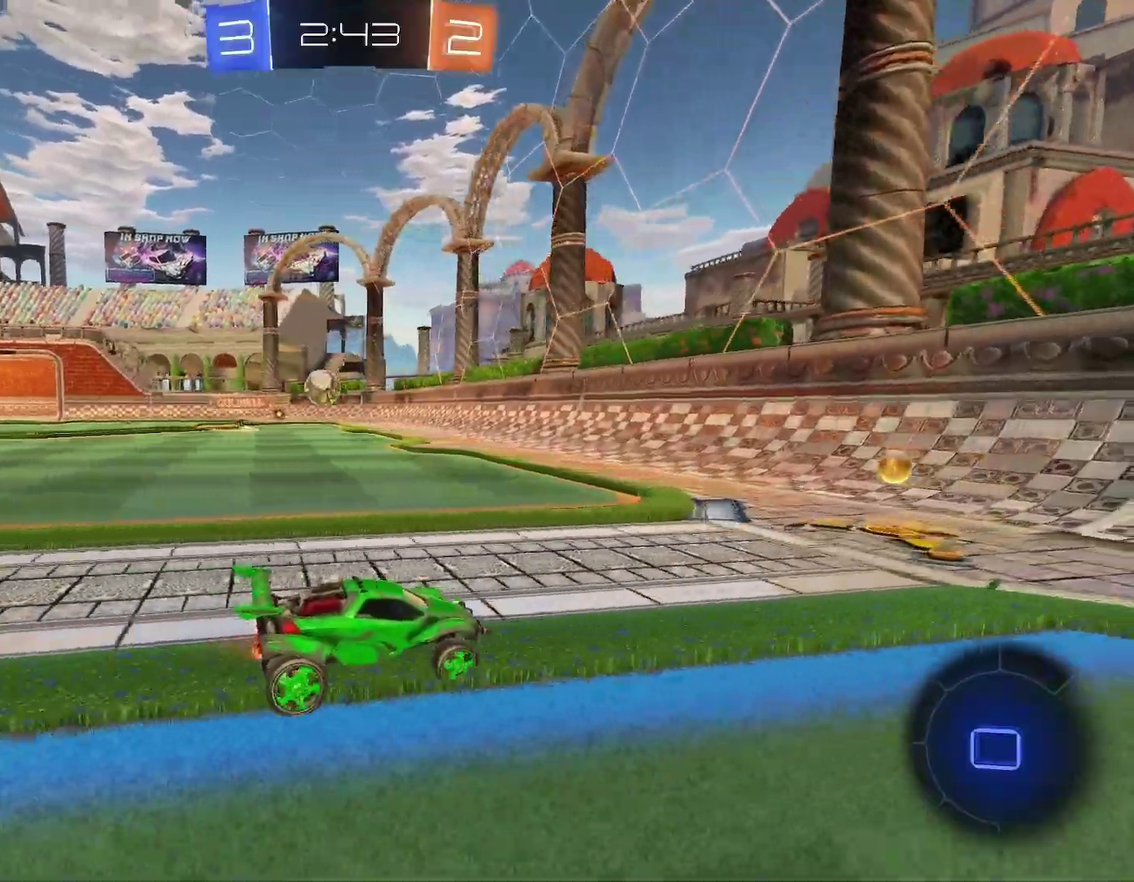
{"buttons": ["R1"], "left_stick": "left", "events": [[117, "left_stick", "up-left"], [183, "left_stick", "left"]]}
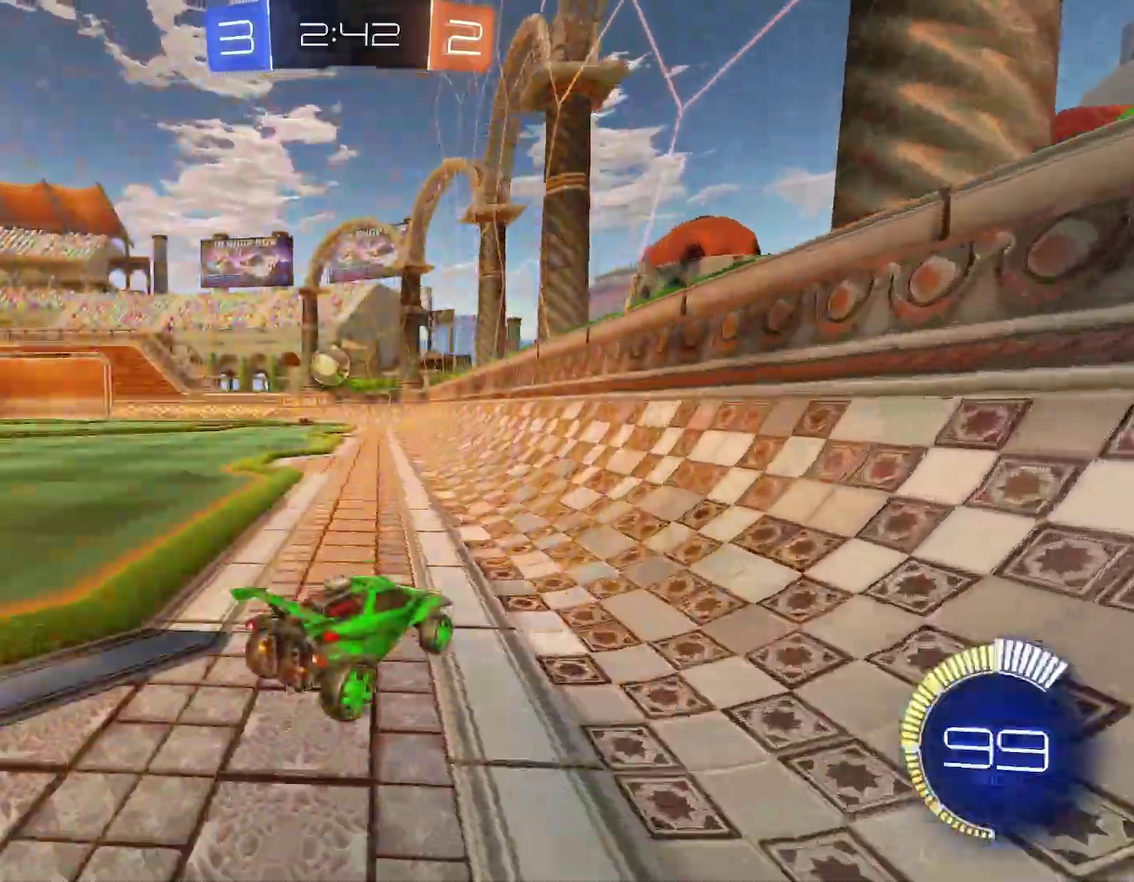
{"buttons": ["B", "R1"], "left_stick": "center", "events": [[83, "left_stick", "center"], [133, "B", "down"], [217, "left_stick", "left"], [317, "left_stick", "center"]]}